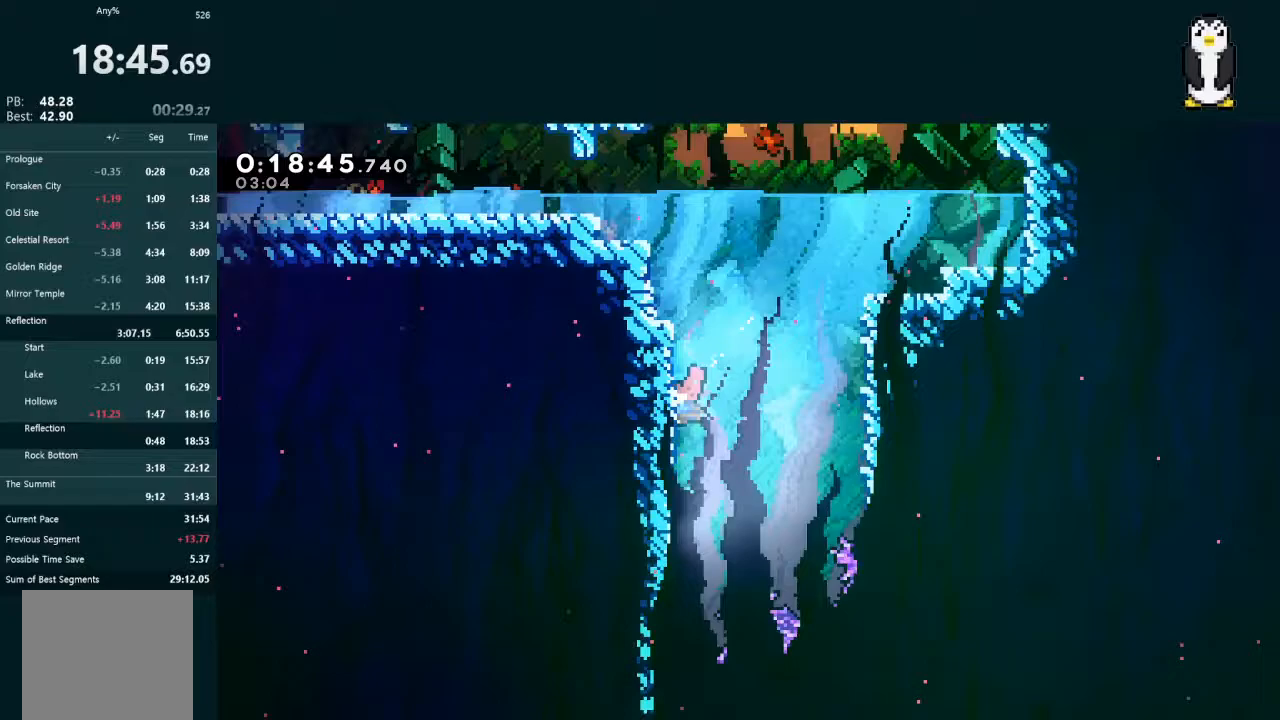
Gameplay with a controller (Xbox layout); each line is a JSON object with the inputs held at the frame after it (dt_ms = milliseconds from this image to that frame). "events" lists button and stick changes between this image and that frame as [ms after this image, input, new state], when the widget could be followed in between. Not read: L3 X.
{"dt_ms": 500, "buttons": ["DPAD_DOWN"], "left_stick": "center", "right_stick": "center", "events": []}
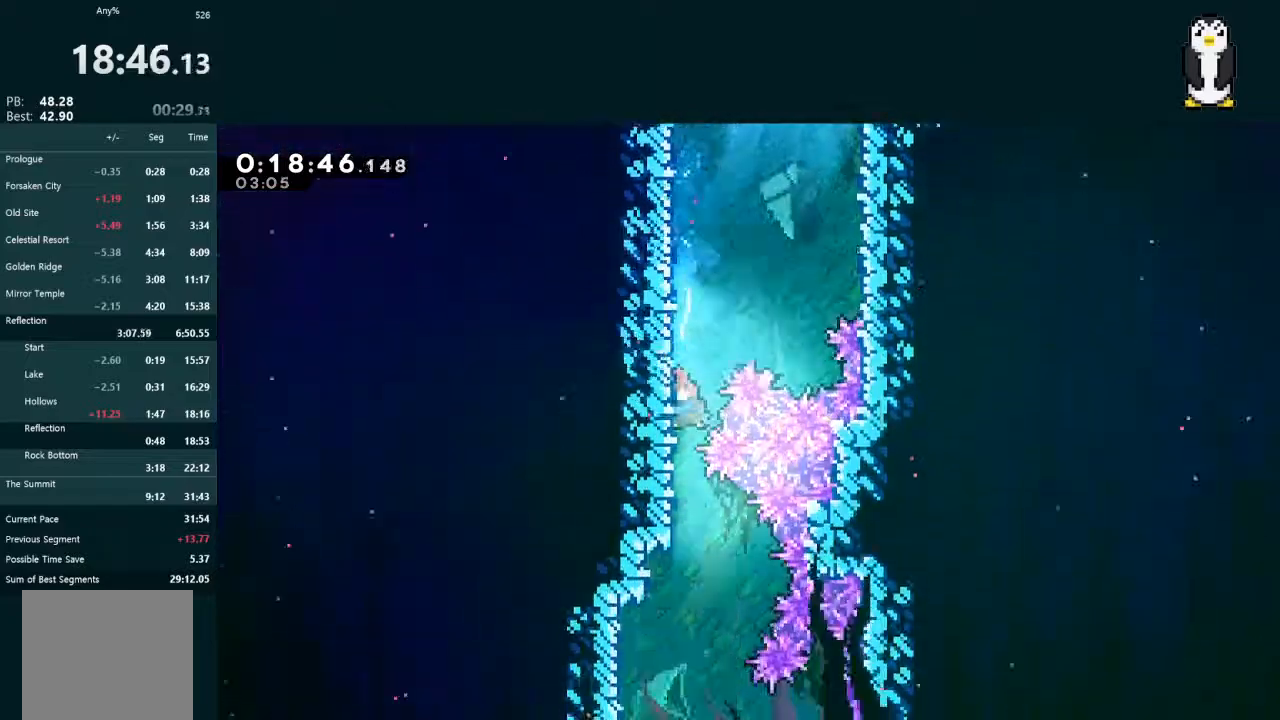
{"dt_ms": 500, "buttons": ["DPAD_DOWN"], "left_stick": "center", "right_stick": "center", "events": []}
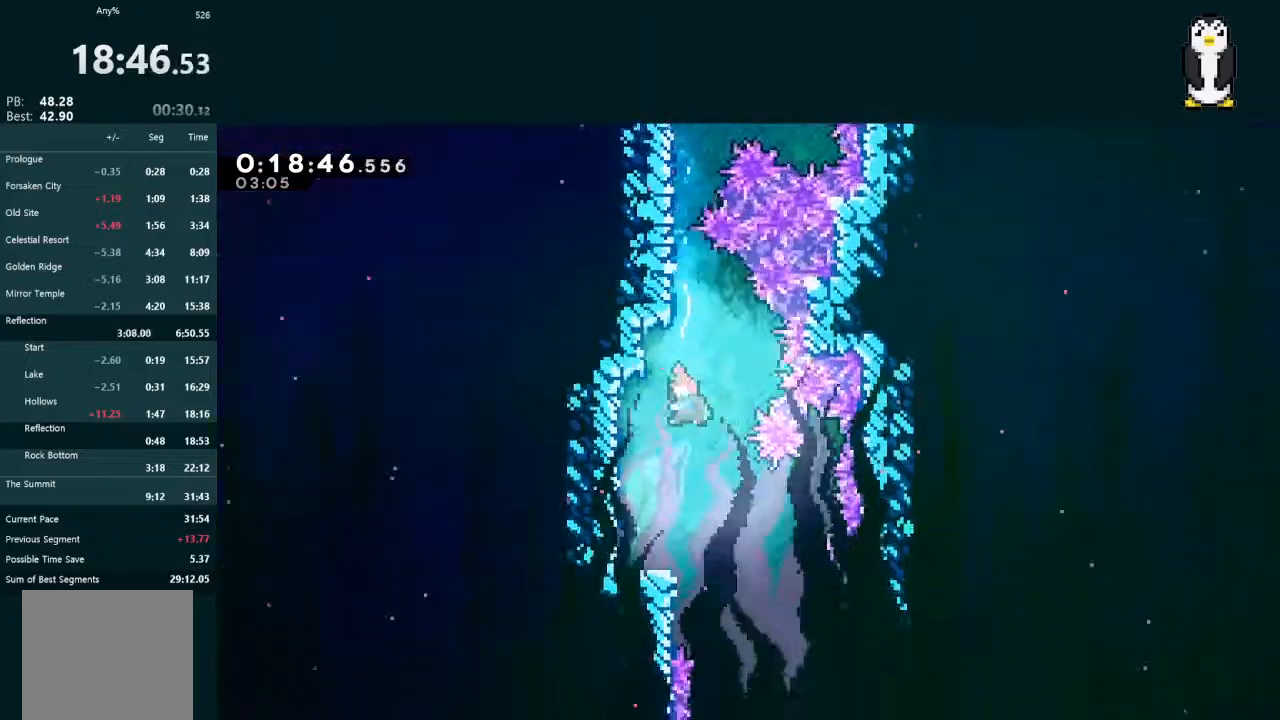
{"dt_ms": 500, "buttons": ["DPAD_DOWN"], "left_stick": "center", "right_stick": "center", "events": [[233, "DPAD_RIGHT", "down"], [500, "DPAD_RIGHT", "up"]]}
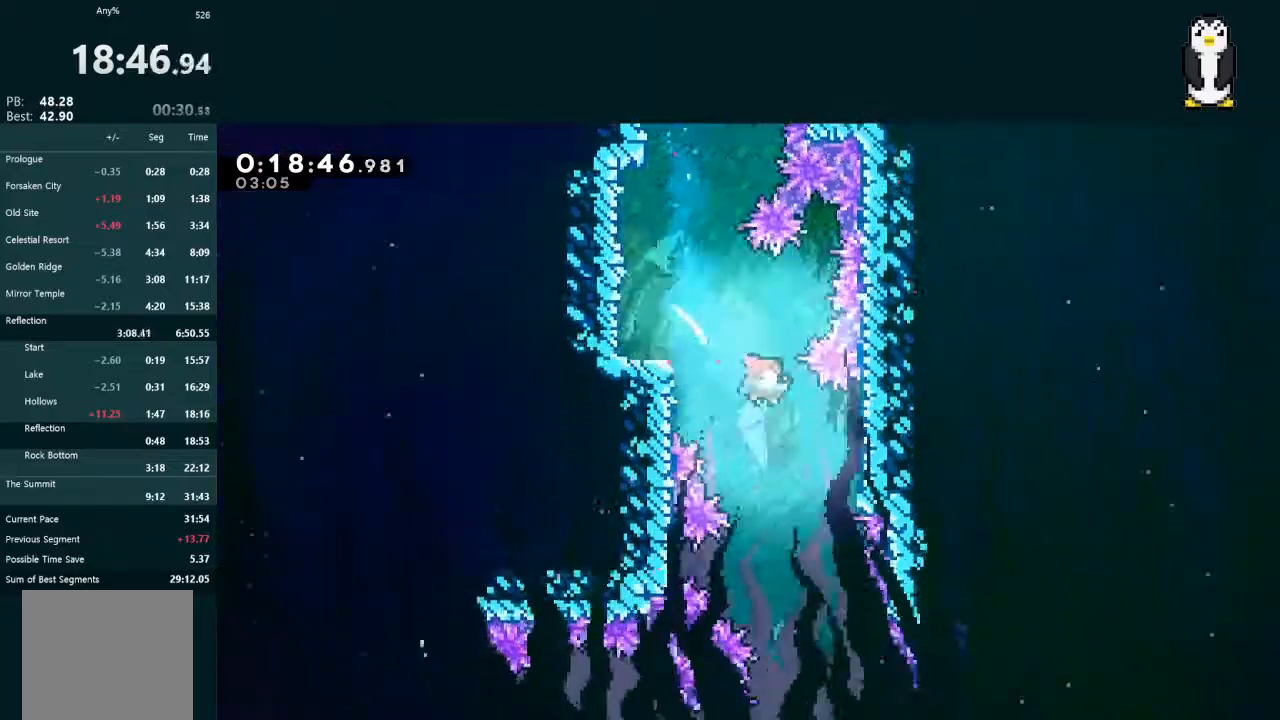
{"dt_ms": 500, "buttons": ["DPAD_DOWN"], "left_stick": "center", "right_stick": "center", "events": []}
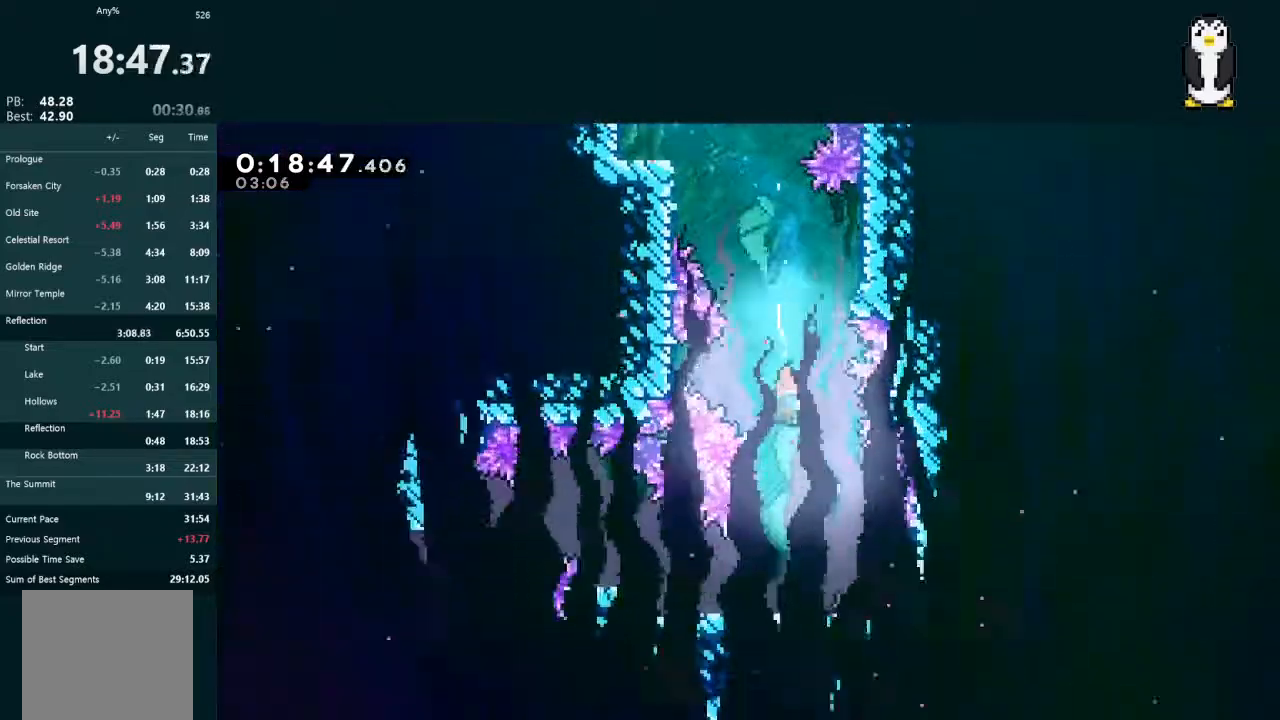
{"dt_ms": 500, "buttons": ["DPAD_LEFT"], "left_stick": "center", "right_stick": "center", "events": [[467, "DPAD_DOWN", "up"], [500, "DPAD_LEFT", "down"]]}
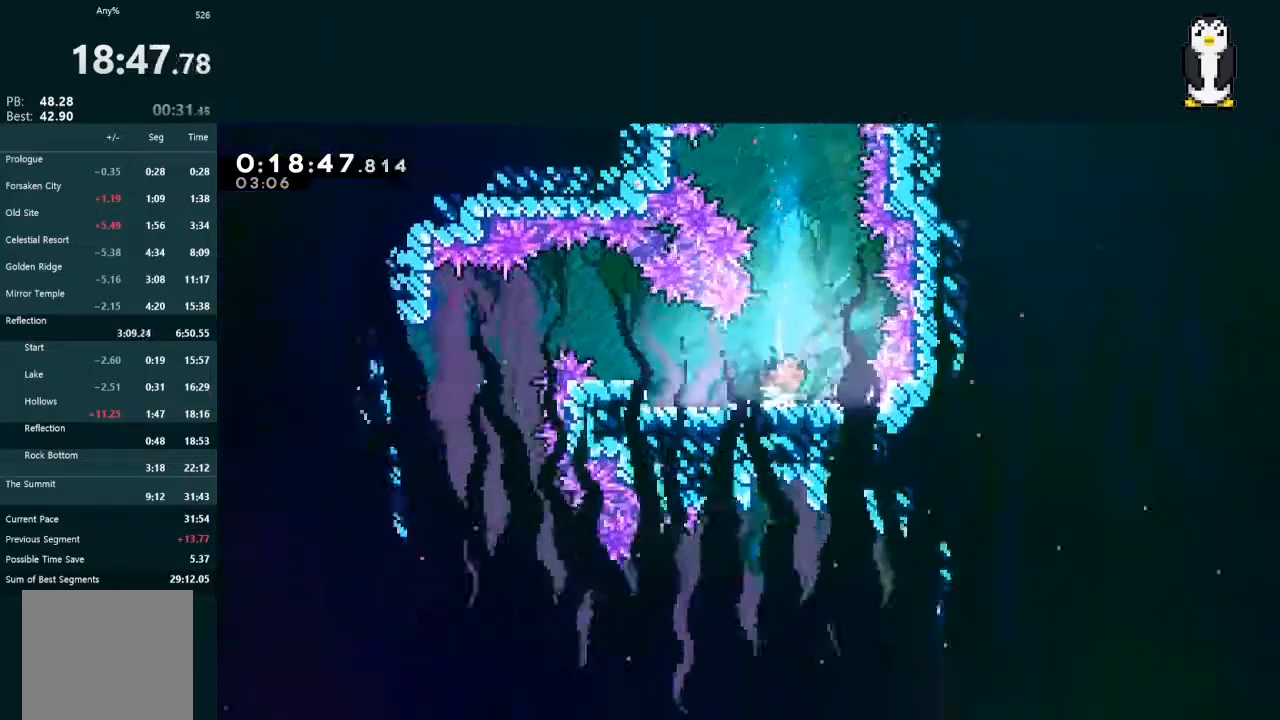
{"dt_ms": 500, "buttons": ["DPAD_LEFT"], "left_stick": "center", "right_stick": "center", "events": [[33, "DPAD_DOWN", "down"], [200, "DPAD_DOWN", "up"], [300, "DPAD_LEFT", "up"], [333, "DPAD_UP", "down"], [367, "DPAD_LEFT", "down"], [500, "DPAD_UP", "up"]]}
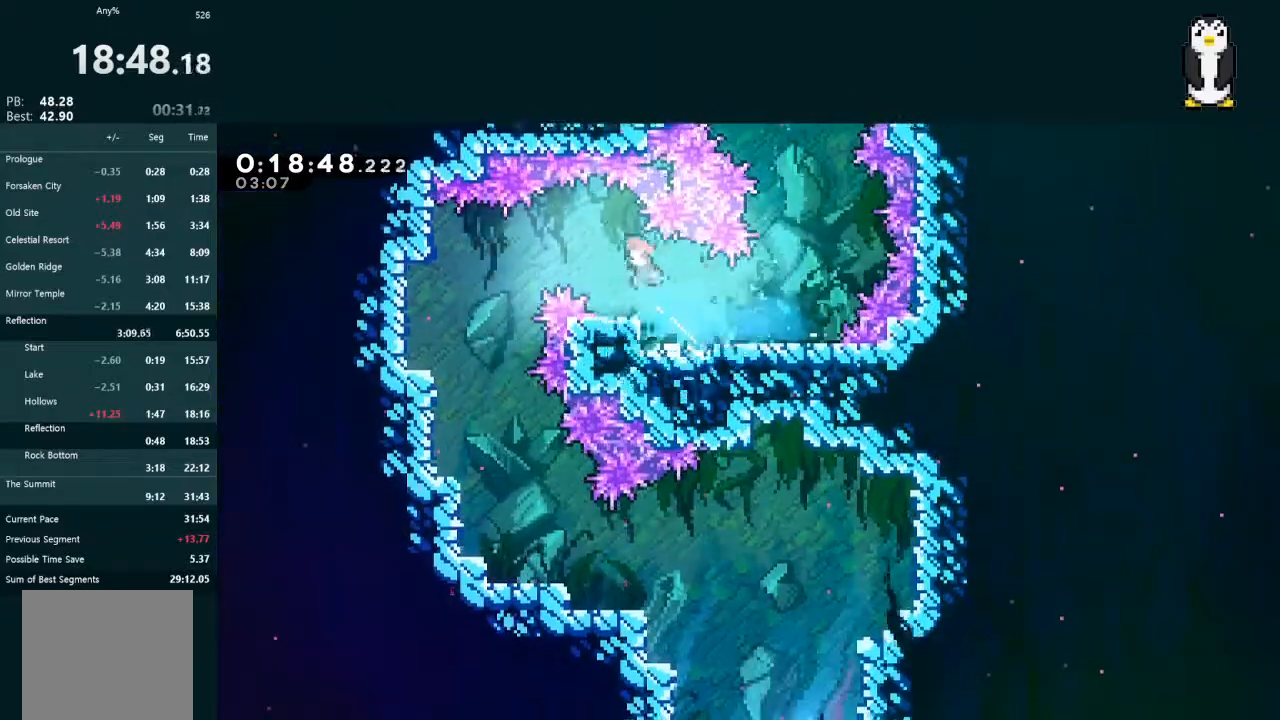
{"dt_ms": 500, "buttons": ["DPAD_DOWN"], "left_stick": "center", "right_stick": "center", "events": [[267, "DPAD_DOWN", "down"], [267, "DPAD_LEFT", "up"]]}
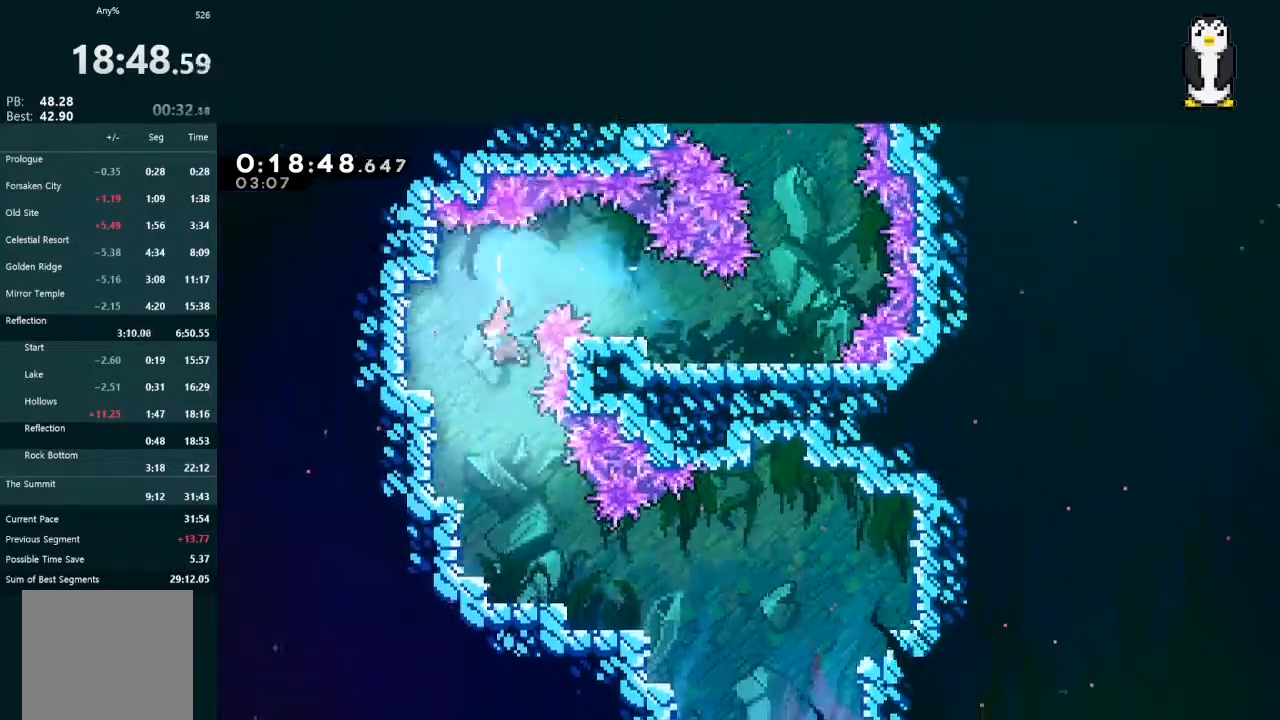
{"dt_ms": 500, "buttons": ["DPAD_DOWN"], "left_stick": "center", "right_stick": "center", "events": []}
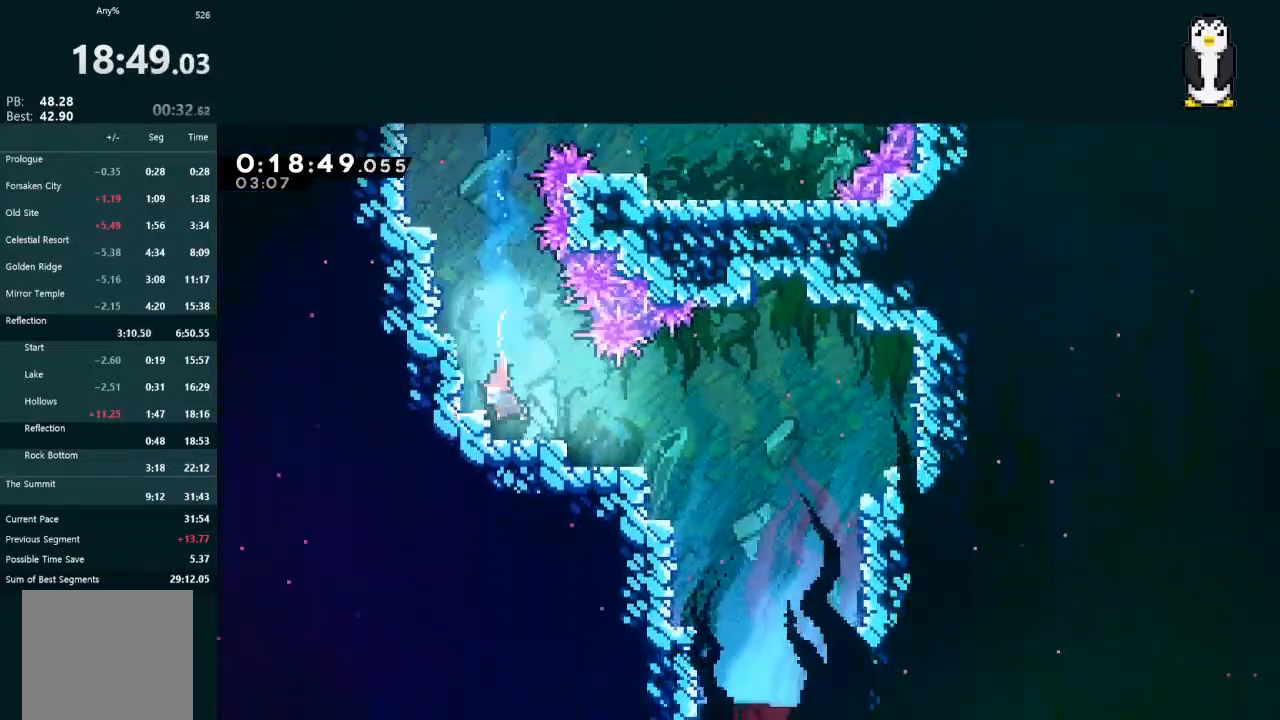
{"dt_ms": 500, "buttons": ["DPAD_DOWN"], "left_stick": "center", "right_stick": "center", "events": [[100, "DPAD_RIGHT", "down"], [167, "A", "down"], [267, "A", "up"], [467, "DPAD_RIGHT", "up"]]}
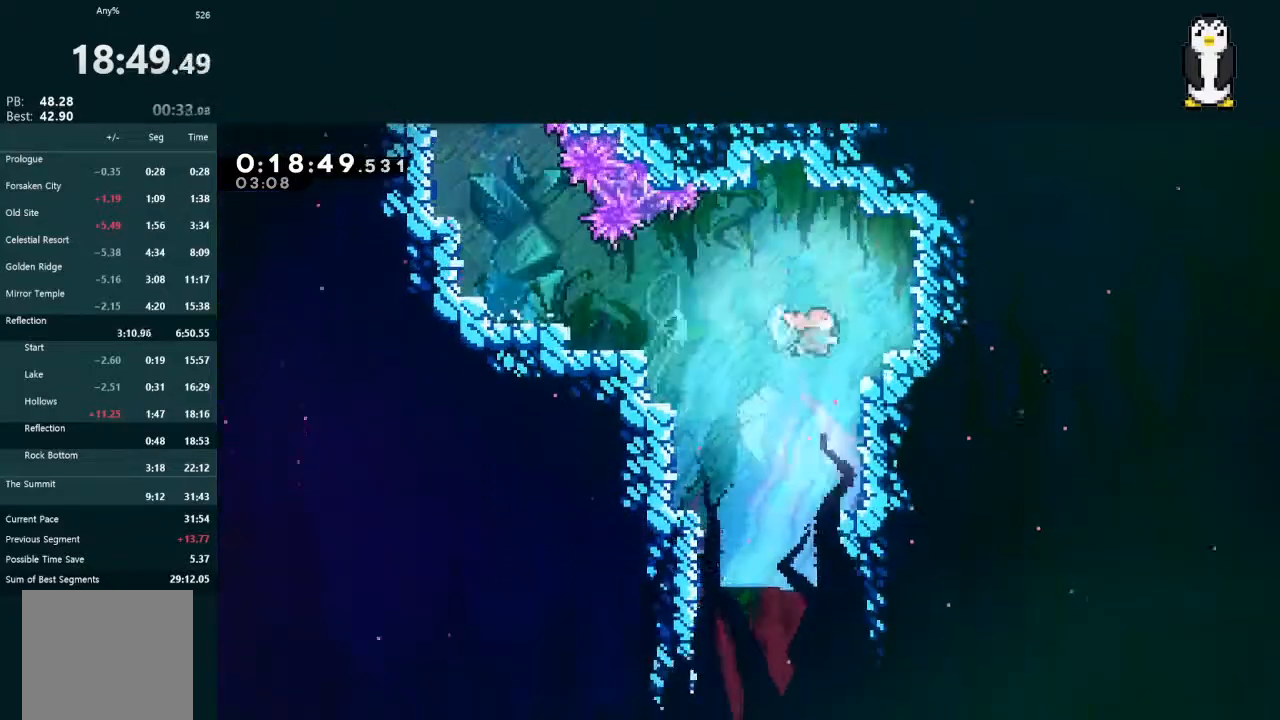
{"dt_ms": 500, "buttons": ["DPAD_DOWN"], "left_stick": "center", "right_stick": "center", "events": []}
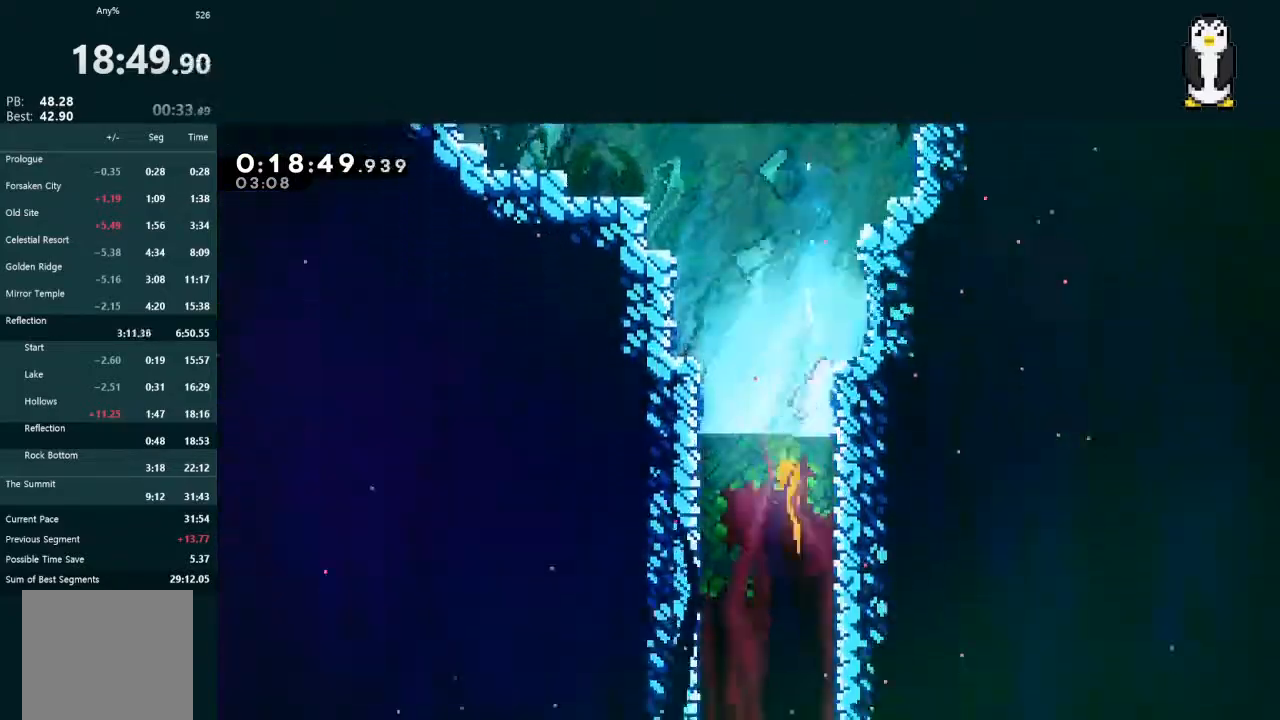
{"dt_ms": 500, "buttons": ["DPAD_DOWN"], "left_stick": "center", "right_stick": "center", "events": []}
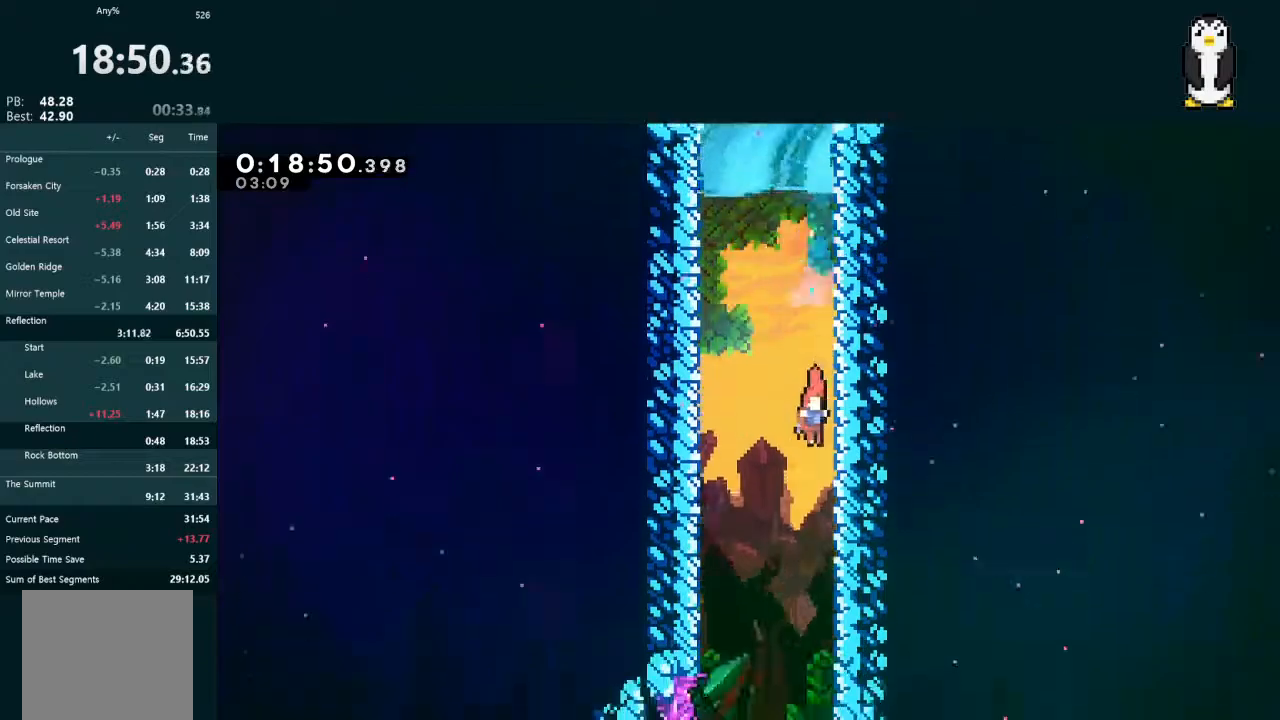
{"dt_ms": 500, "buttons": ["DPAD_DOWN"], "left_stick": "center", "right_stick": "center", "events": []}
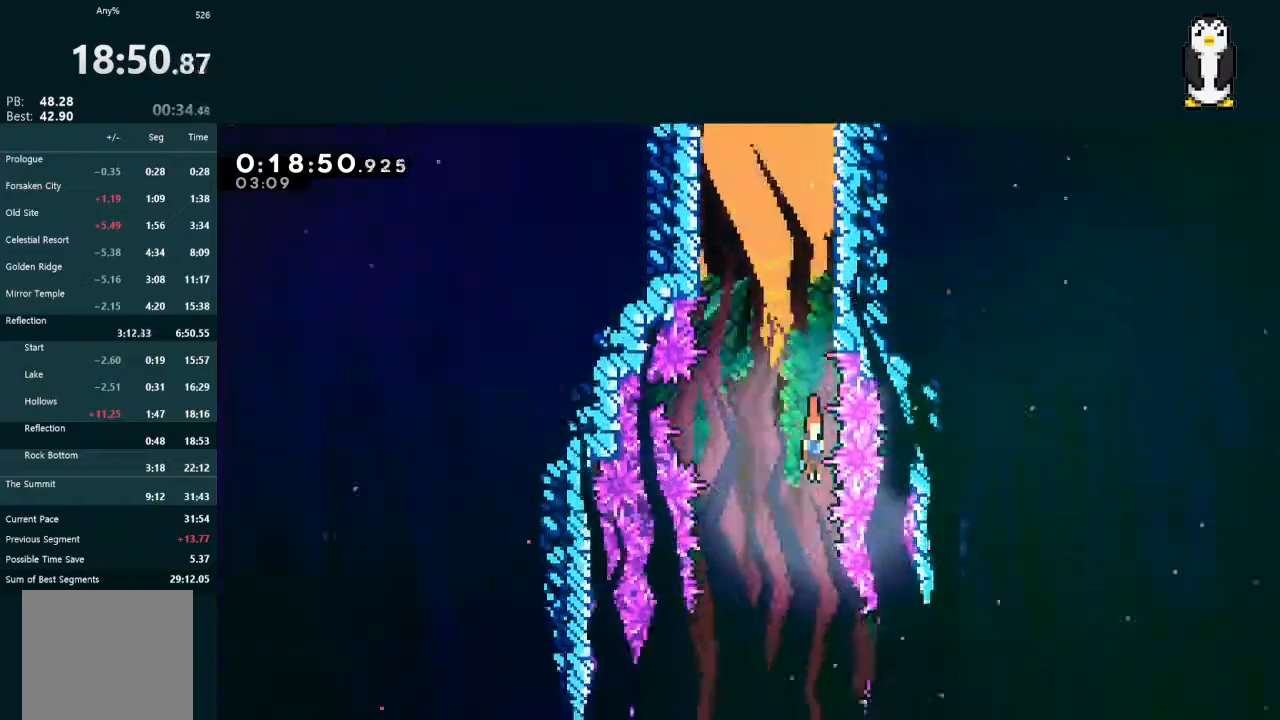
{"dt_ms": 500, "buttons": ["DPAD_DOWN"], "left_stick": "center", "right_stick": "center", "events": []}
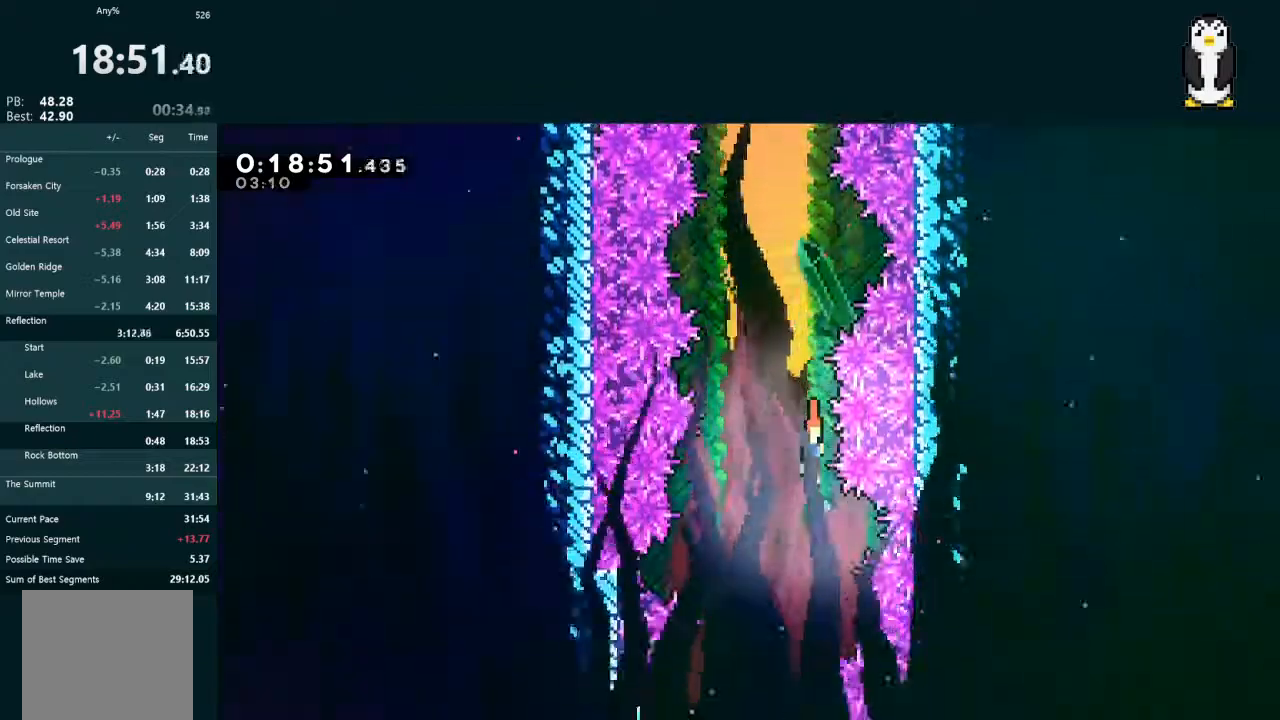
{"dt_ms": 500, "buttons": ["DPAD_DOWN"], "left_stick": "center", "right_stick": "center", "events": []}
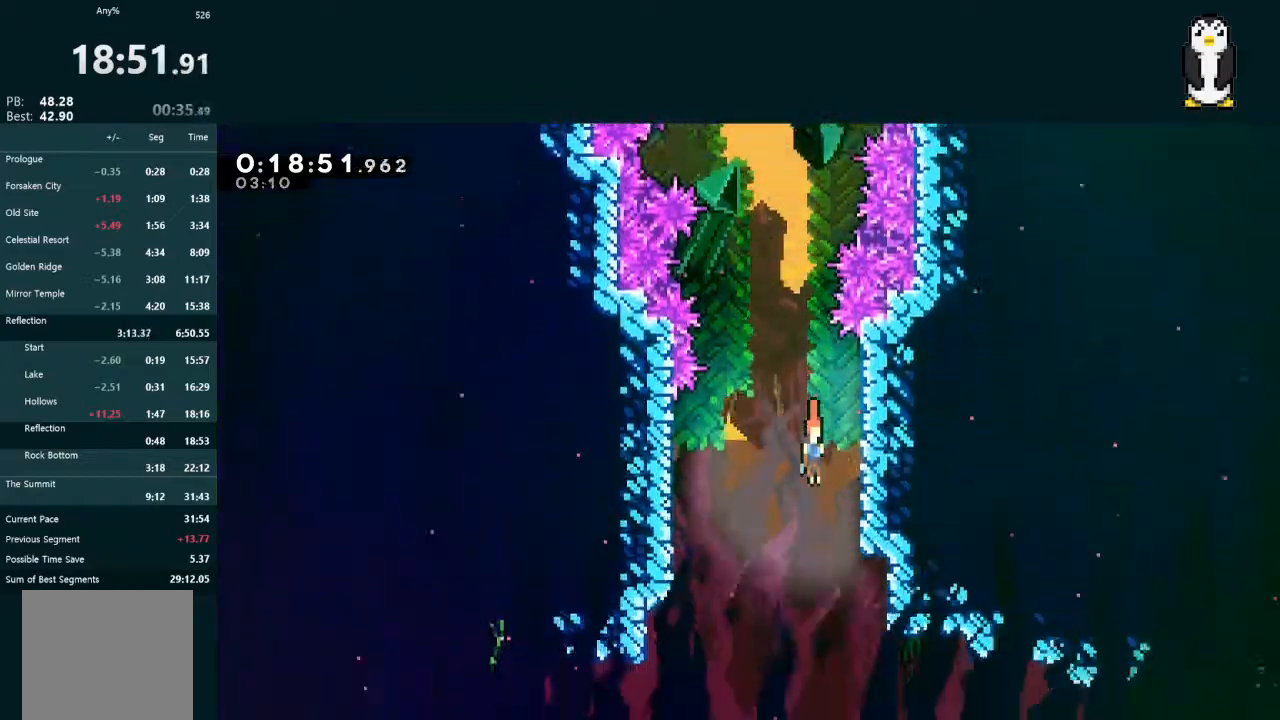
{"dt_ms": 500, "buttons": ["DPAD_RIGHT"], "left_stick": "center", "right_stick": "center", "events": [[167, "DPAD_RIGHT", "down"], [267, "DPAD_DOWN", "up"]]}
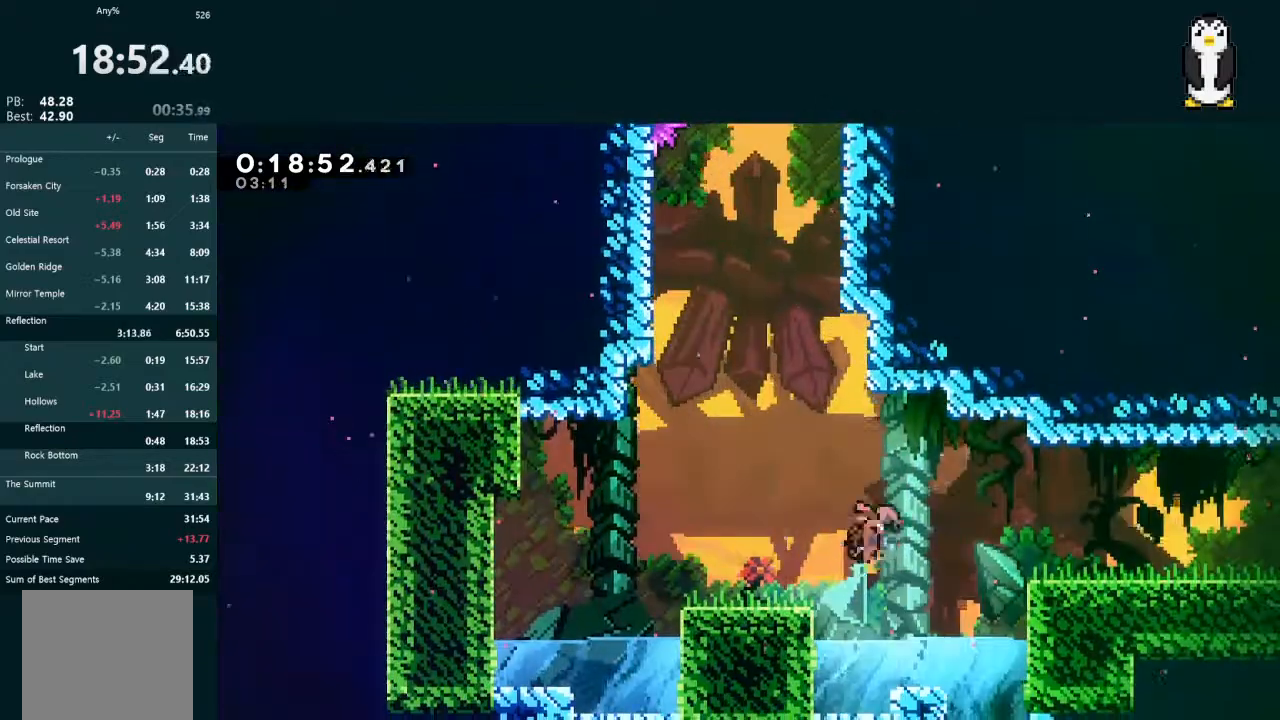
{"dt_ms": 500, "buttons": ["A", "L2", "DPAD_DOWN", "DPAD_RIGHT"], "left_stick": "center", "right_stick": "center", "events": [[100, "L2", "down"], [133, "DPAD_DOWN", "down"], [433, "A", "down"]]}
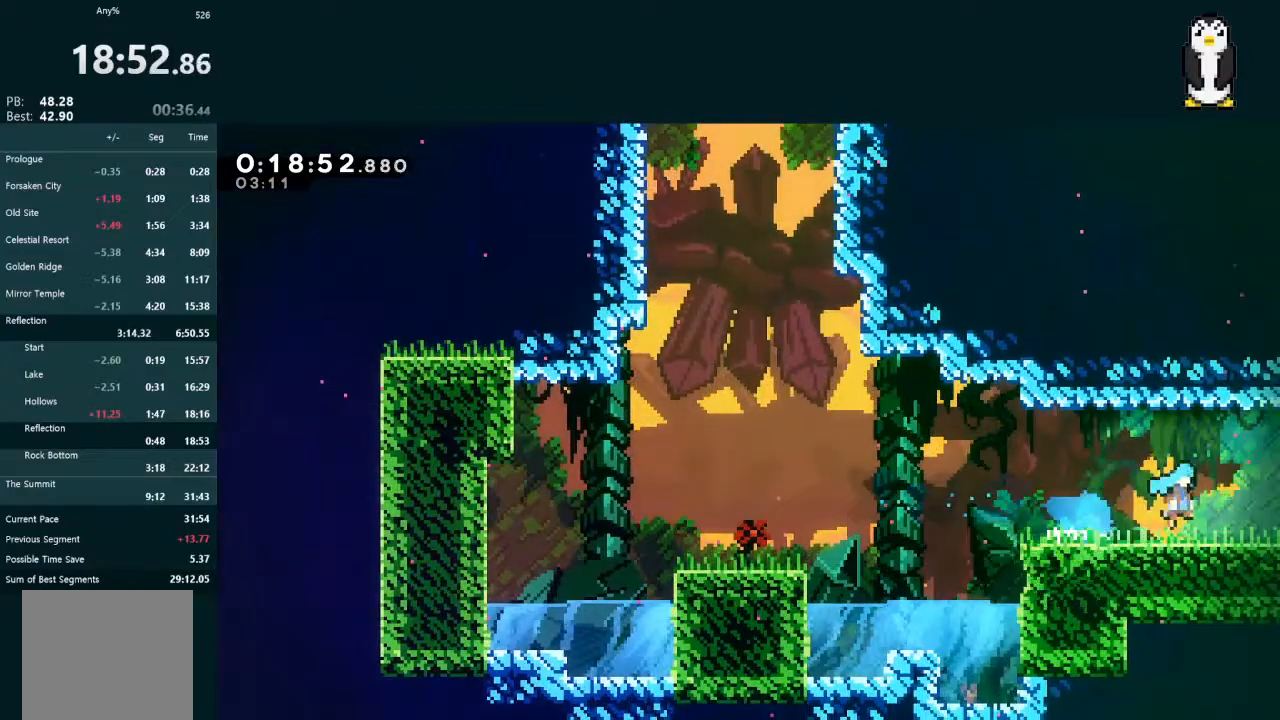
{"dt_ms": 500, "buttons": ["DPAD_DOWN", "DPAD_RIGHT"], "left_stick": "center", "right_stick": "center", "events": [[33, "A", "up"], [300, "DPAD_DOWN", "up"], [300, "DPAD_RIGHT", "up"], [300, "L2", "up"], [367, "DPAD_DOWN", "down"], [400, "DPAD_RIGHT", "down"]]}
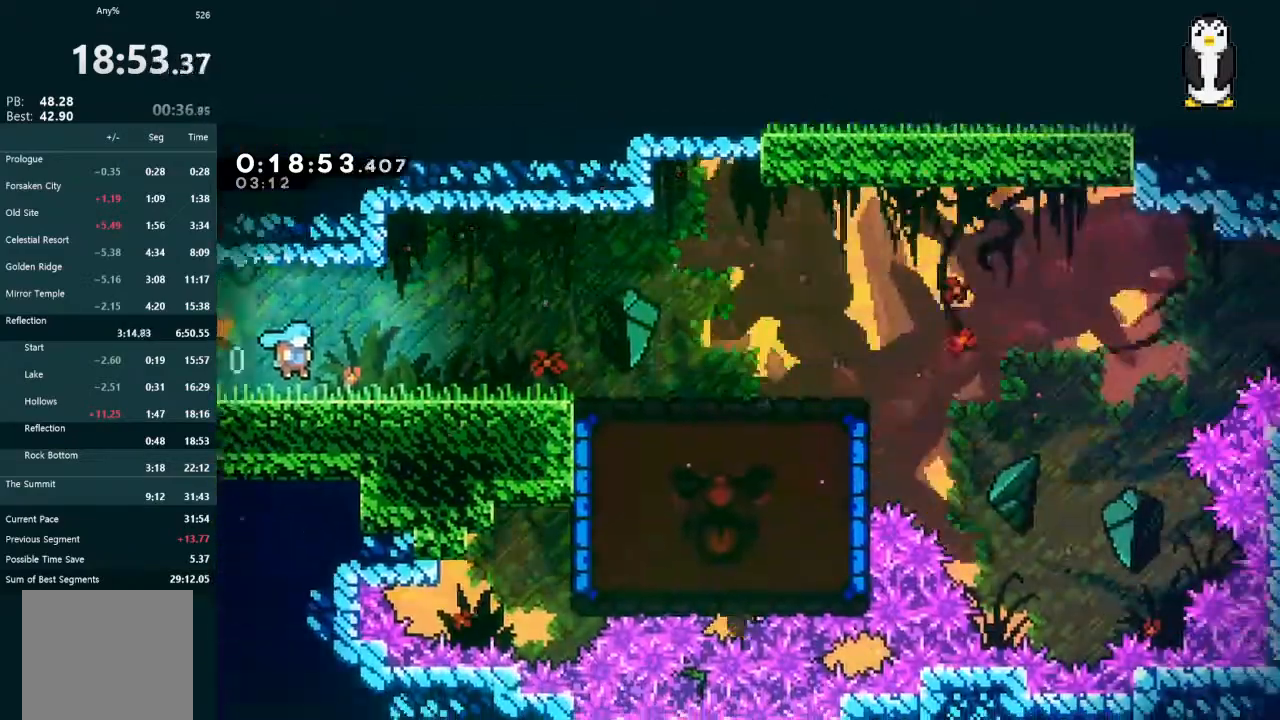
{"dt_ms": 500, "buttons": ["DPAD_DOWN", "DPAD_RIGHT"], "left_stick": "center", "right_stick": "center", "events": [[433, "A", "down"], [467, "A", "up"]]}
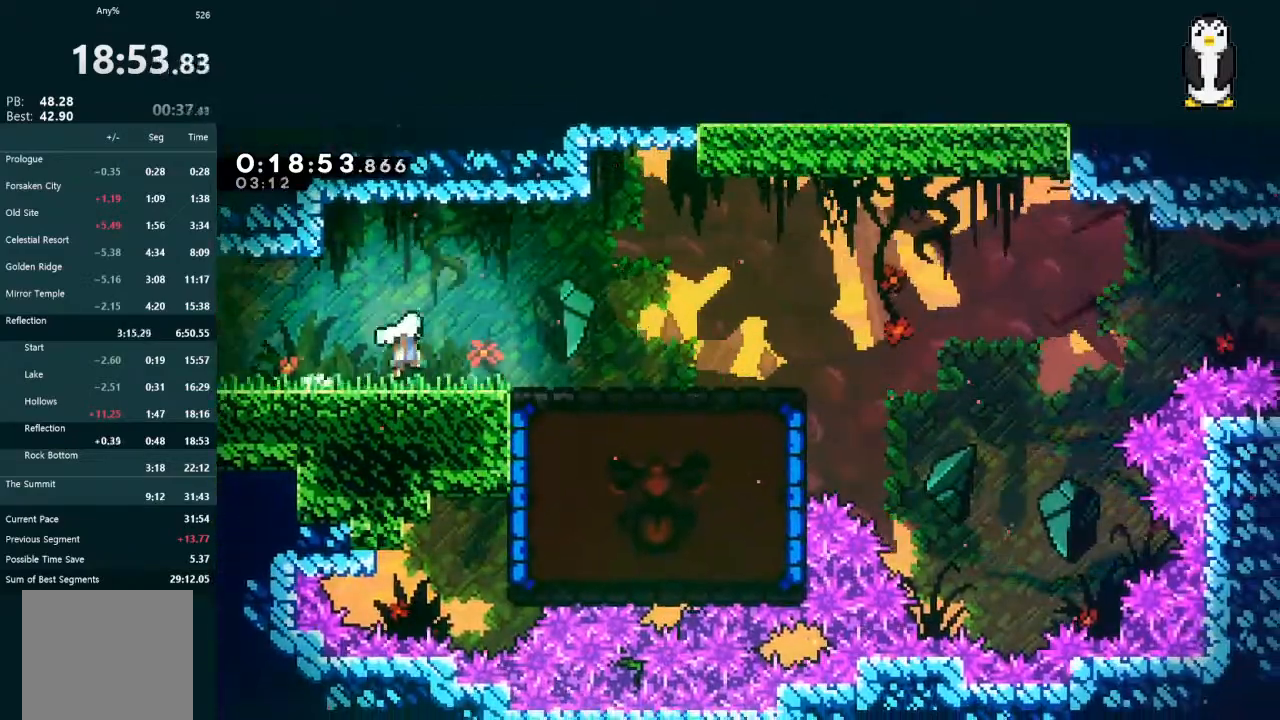
{"dt_ms": 500, "buttons": ["DPAD_DOWN", "DPAD_RIGHT"], "left_stick": "center", "right_stick": "center", "events": [[67, "A", "down"], [100, "A", "up"]]}
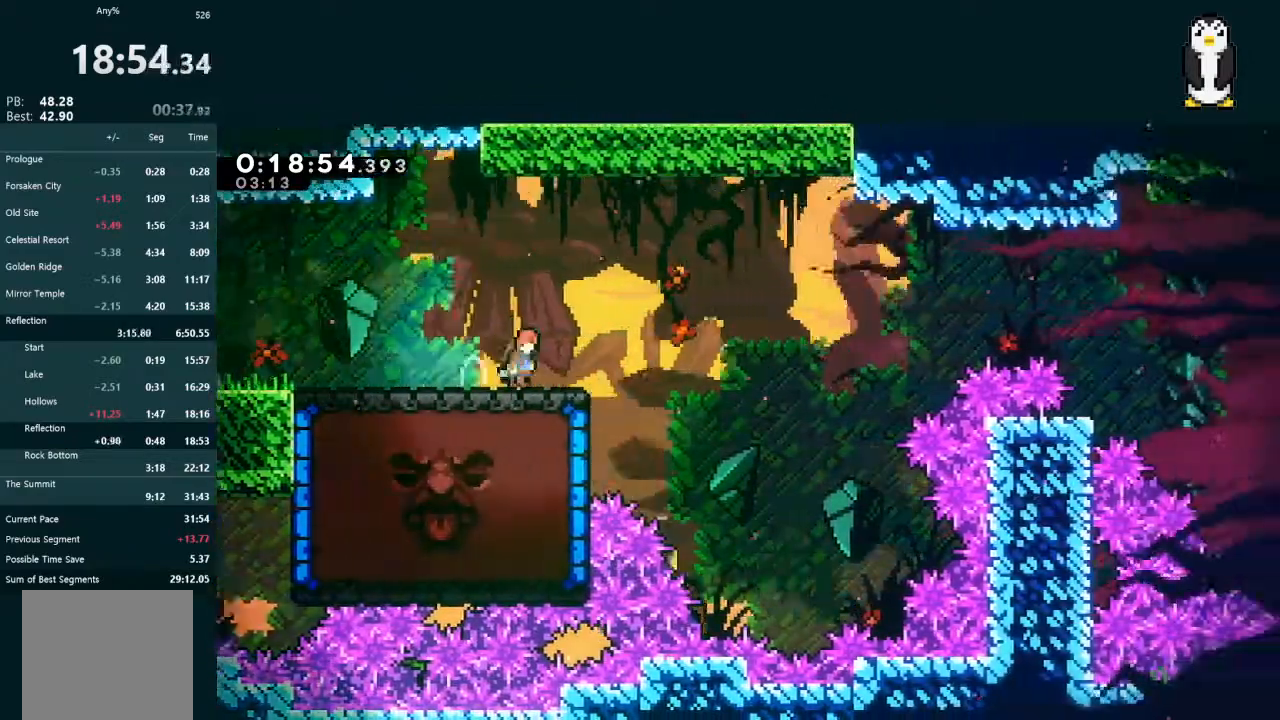
{"dt_ms": 1000, "buttons": ["DPAD_LEFT"], "left_stick": "center", "right_stick": "center"}
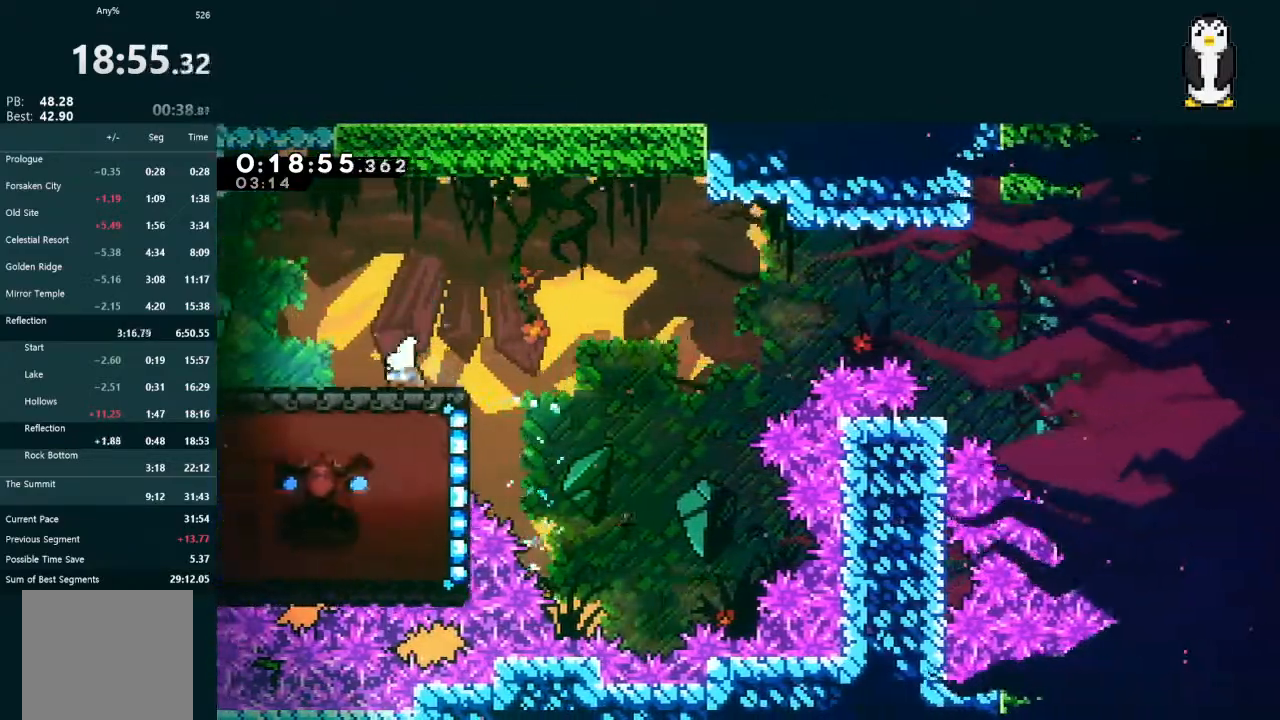
{"dt_ms": 500, "buttons": [], "left_stick": "center", "right_stick": "center", "events": [[267, "DPAD_LEFT", "up"]]}
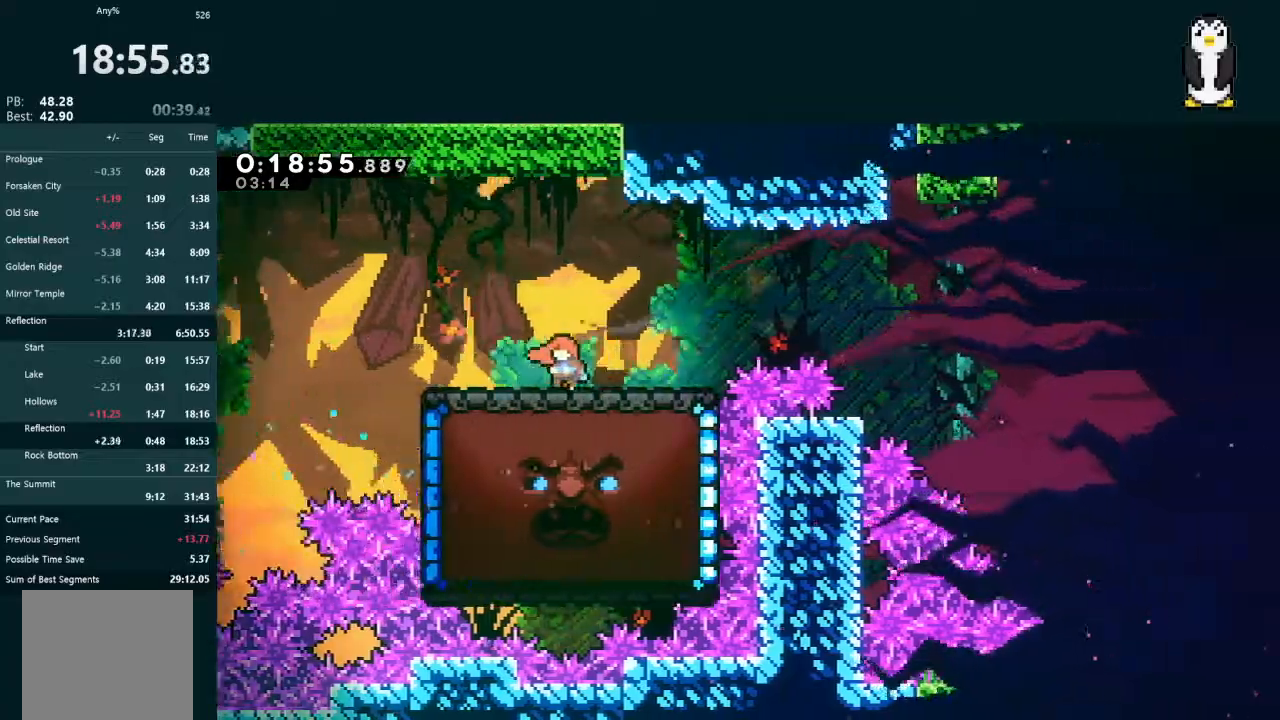
{"dt_ms": 500, "buttons": [], "left_stick": "center", "right_stick": "center", "events": [[33, "DPAD_RIGHT", "down"], [67, "A", "down"], [267, "A", "up"], [400, "DPAD_RIGHT", "up"]]}
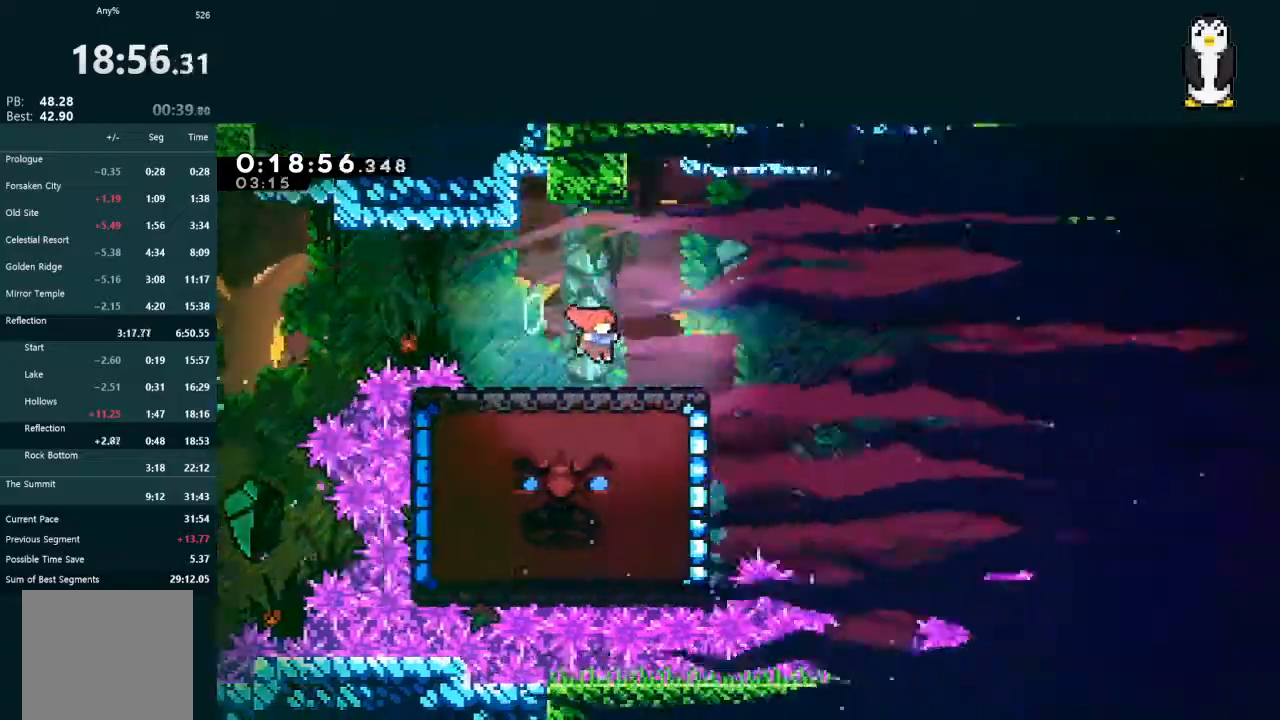
{"dt_ms": 500, "buttons": ["A", "DPAD_RIGHT"], "left_stick": "center", "right_stick": "center", "events": [[367, "DPAD_RIGHT", "down"], [400, "A", "down"]]}
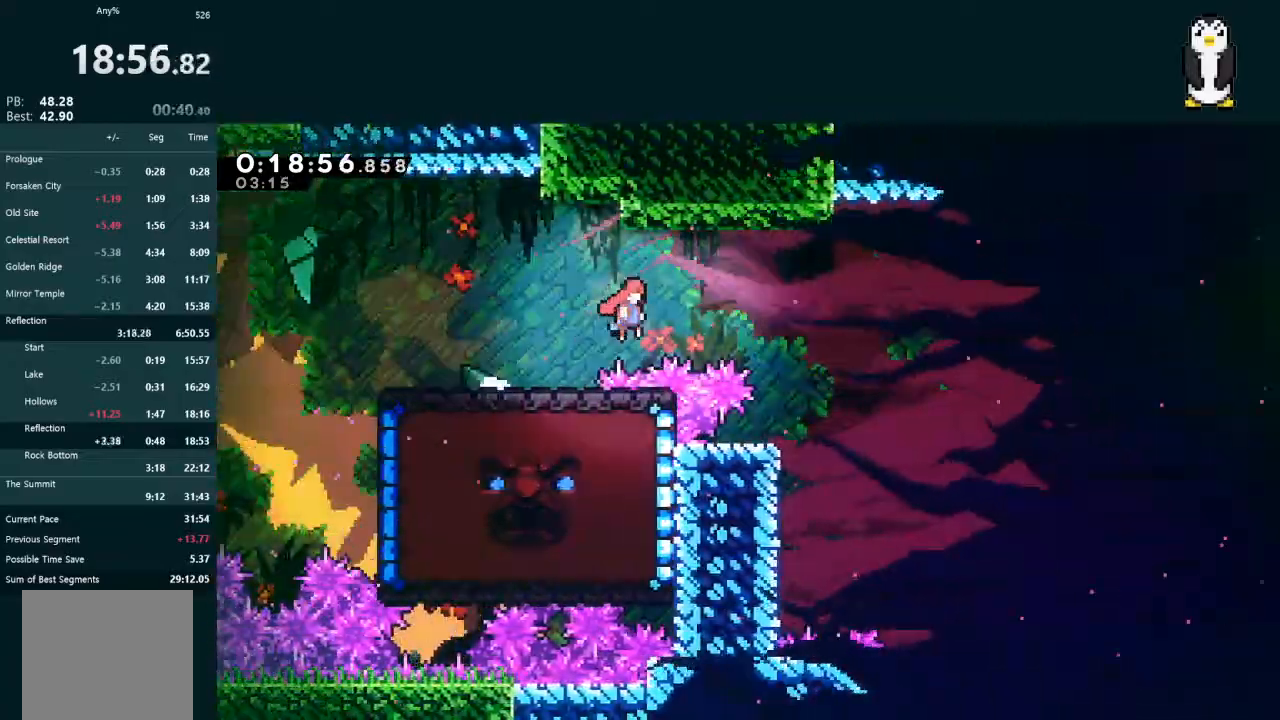
{"dt_ms": 500, "buttons": [], "left_stick": "center", "right_stick": "center", "events": [[167, "A", "up"], [267, "DPAD_RIGHT", "up"]]}
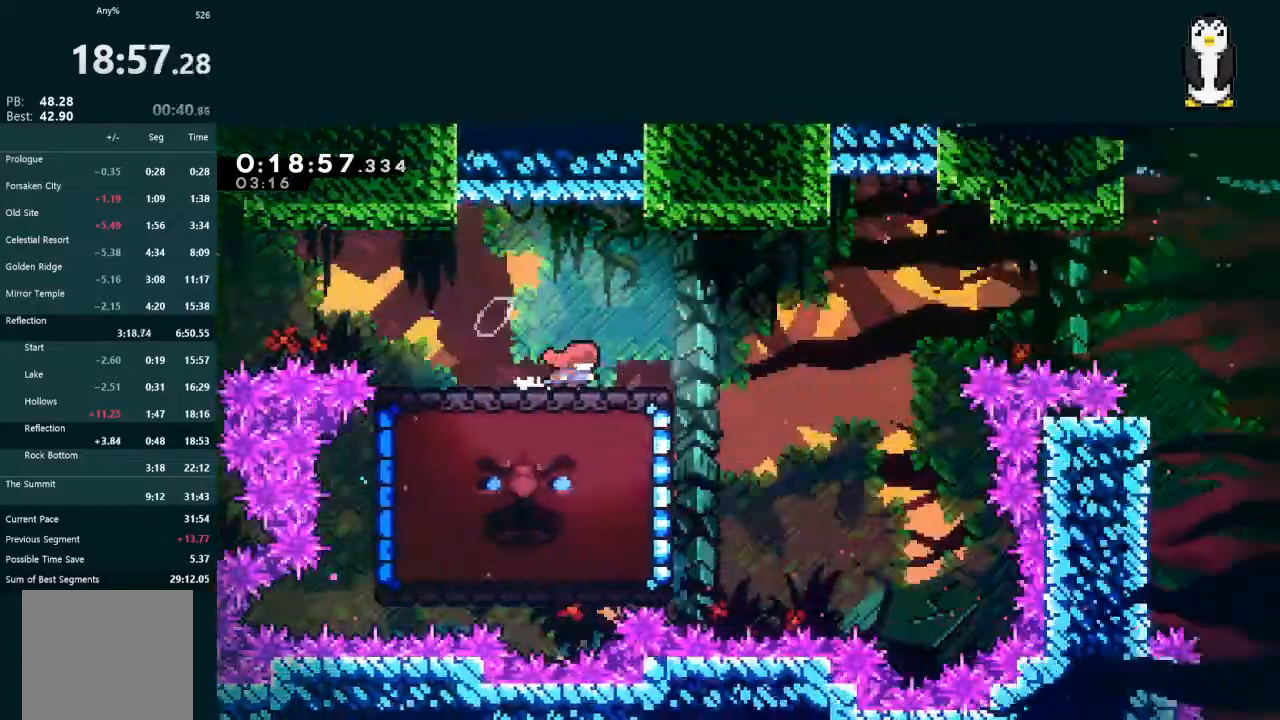
{"dt_ms": 500, "buttons": ["A", "DPAD_RIGHT"], "left_stick": "center", "right_stick": "center", "events": [[300, "DPAD_RIGHT", "down"], [367, "A", "down"]]}